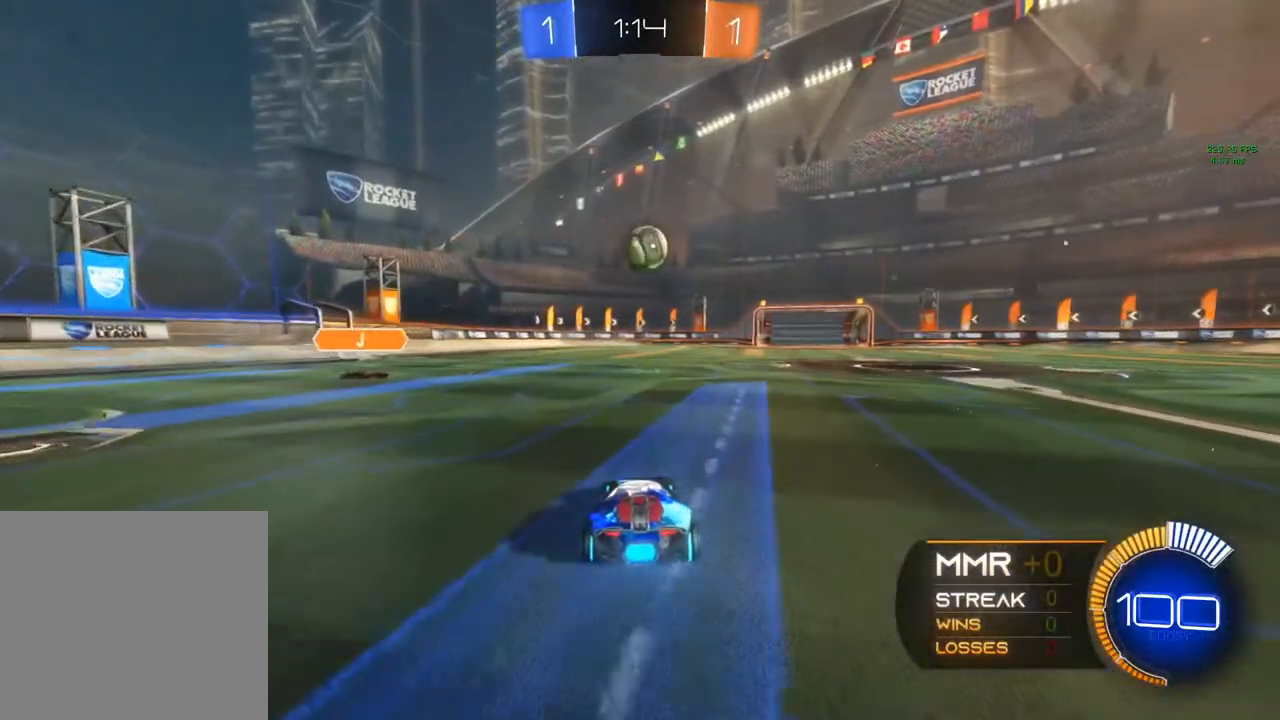
Gameplay with a controller (Xbox layout); each line is a JSON object with the inputs held at the frame after it. "events" lists button and stick changes between this image and that frame as [ms after this image, input, new state], when the widget could be followed in between. Not read: R3.
{"buttons": ["R2"], "left_stick": "center", "right_stick": "center", "events": [[17, "left_stick", "right"], [67, "R2", "down"], [83, "left_stick", "center"], [267, "R2", "up"], [317, "left_stick", "left"], [433, "R2", "down"], [467, "left_stick", "center"]]}
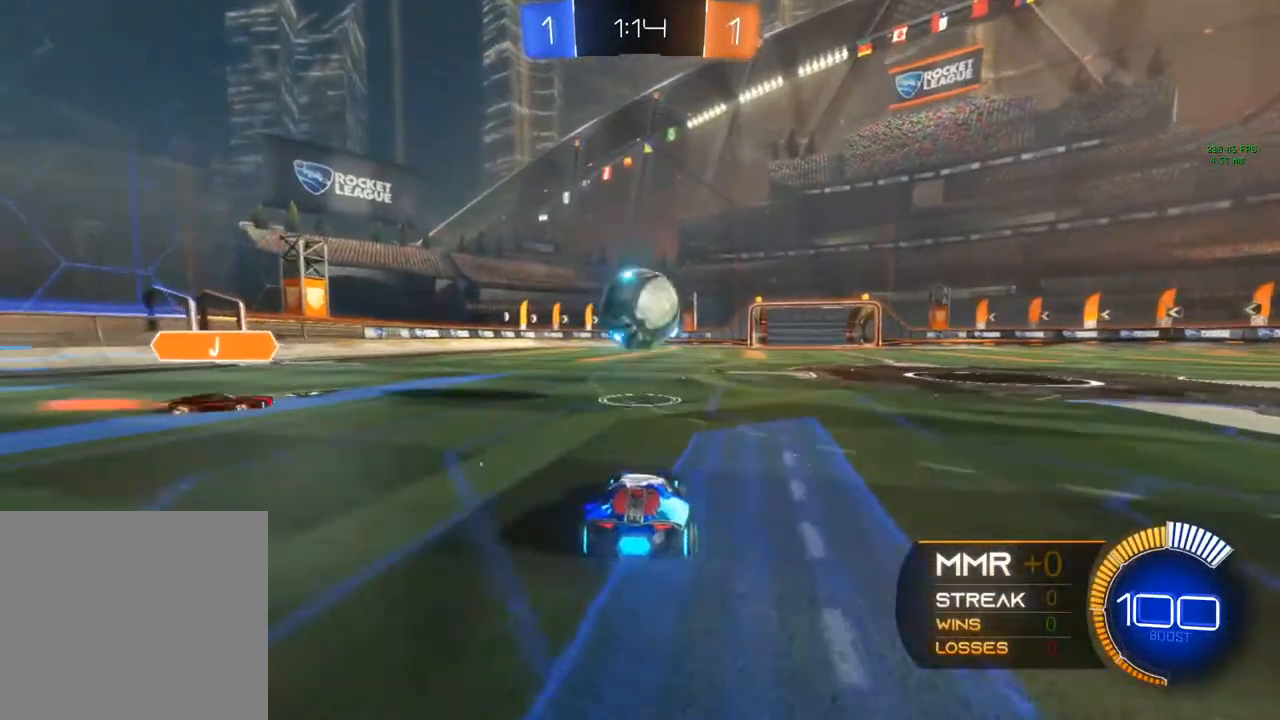
{"buttons": [], "left_stick": "down", "right_stick": "center", "events": [[117, "R2", "up"], [133, "A", "down"], [133, "left_stick", "right"], [233, "left_stick", "down"], [417, "A", "up"]]}
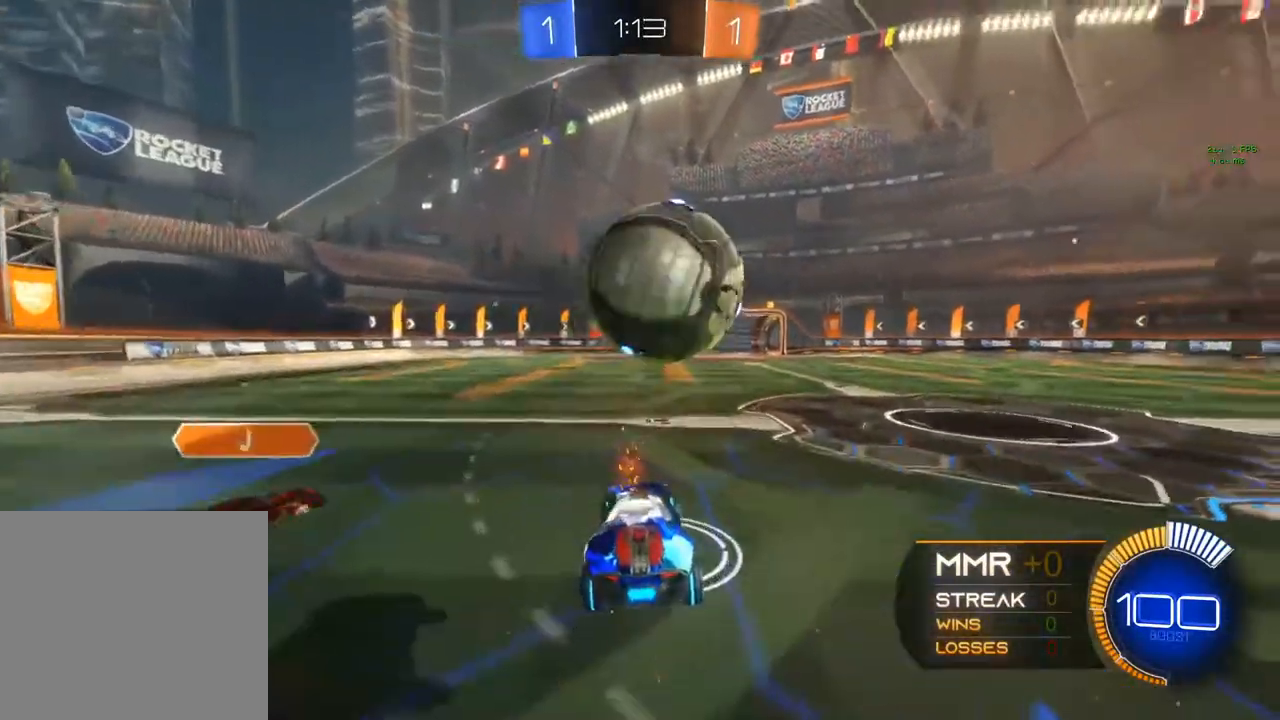
{"buttons": ["A", "B", "R1"], "left_stick": "center", "right_stick": "center", "events": [[67, "B", "down"], [67, "left_stick", "center"], [83, "A", "down"], [233, "R1", "down"], [233, "left_stick", "down"], [450, "left_stick", "center"]]}
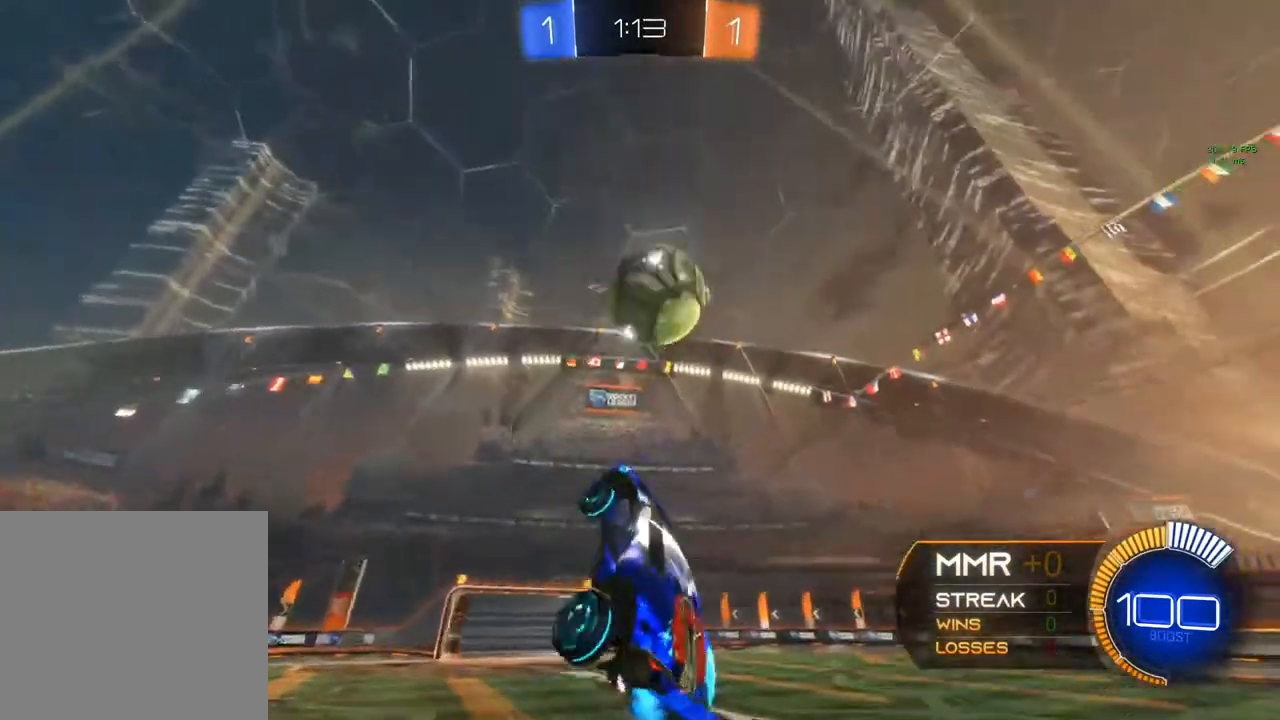
{"buttons": ["B"], "left_stick": "center", "right_stick": "center", "events": [[67, "left_stick", "left"], [117, "A", "up"], [133, "B", "up"], [133, "R1", "up"], [133, "left_stick", "up-left"], [233, "B", "down"], [233, "left_stick", "center"]]}
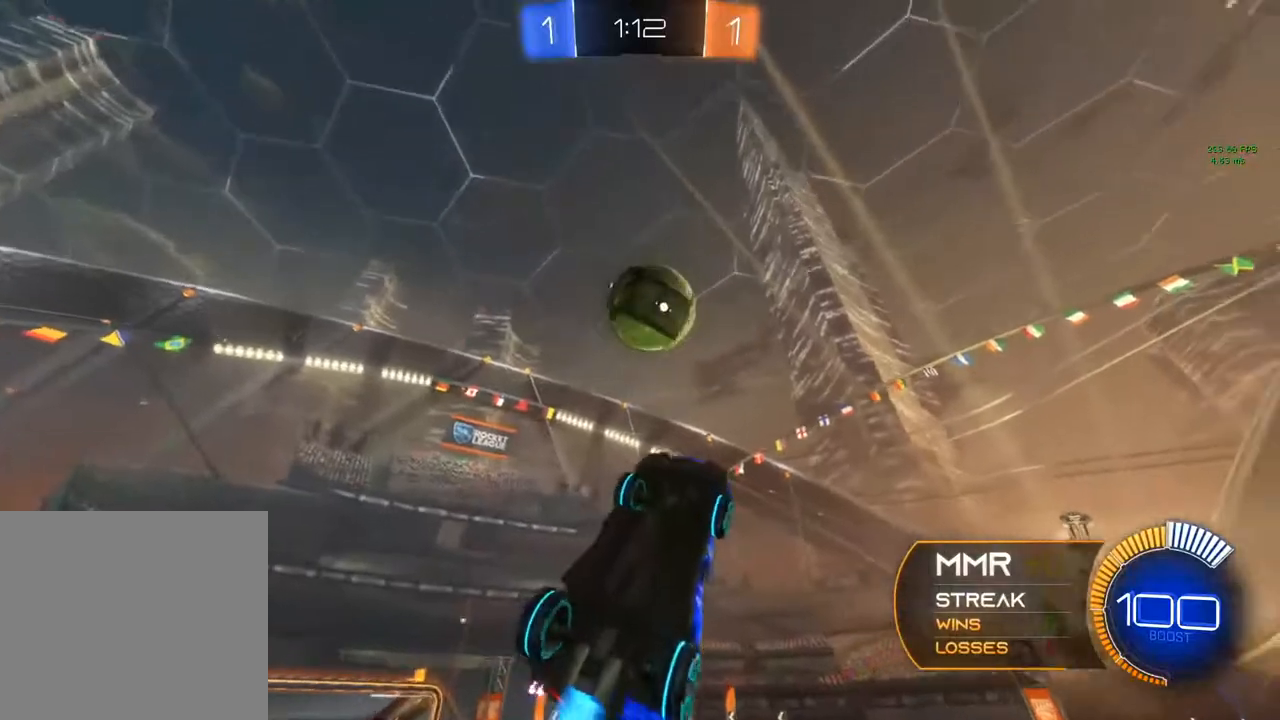
{"buttons": [], "left_stick": "up-right", "right_stick": "center", "events": [[50, "left_stick", "down"], [217, "B", "up"], [250, "B", "down"], [283, "left_stick", "center"], [400, "B", "up"], [400, "left_stick", "up-right"]]}
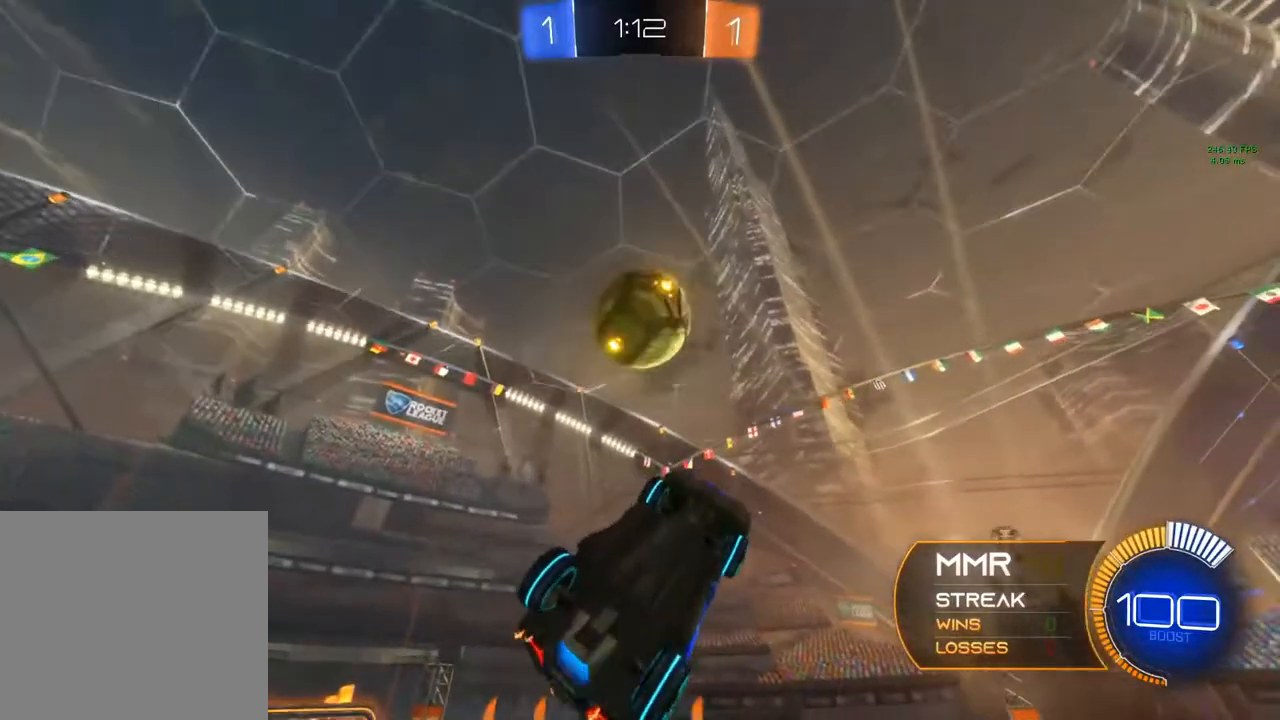
{"buttons": ["B"], "left_stick": "down", "right_stick": "center", "events": [[150, "B", "down"], [150, "left_stick", "center"], [283, "left_stick", "down-right"], [433, "B", "up"], [433, "left_stick", "center"], [483, "B", "down"], [483, "left_stick", "down"]]}
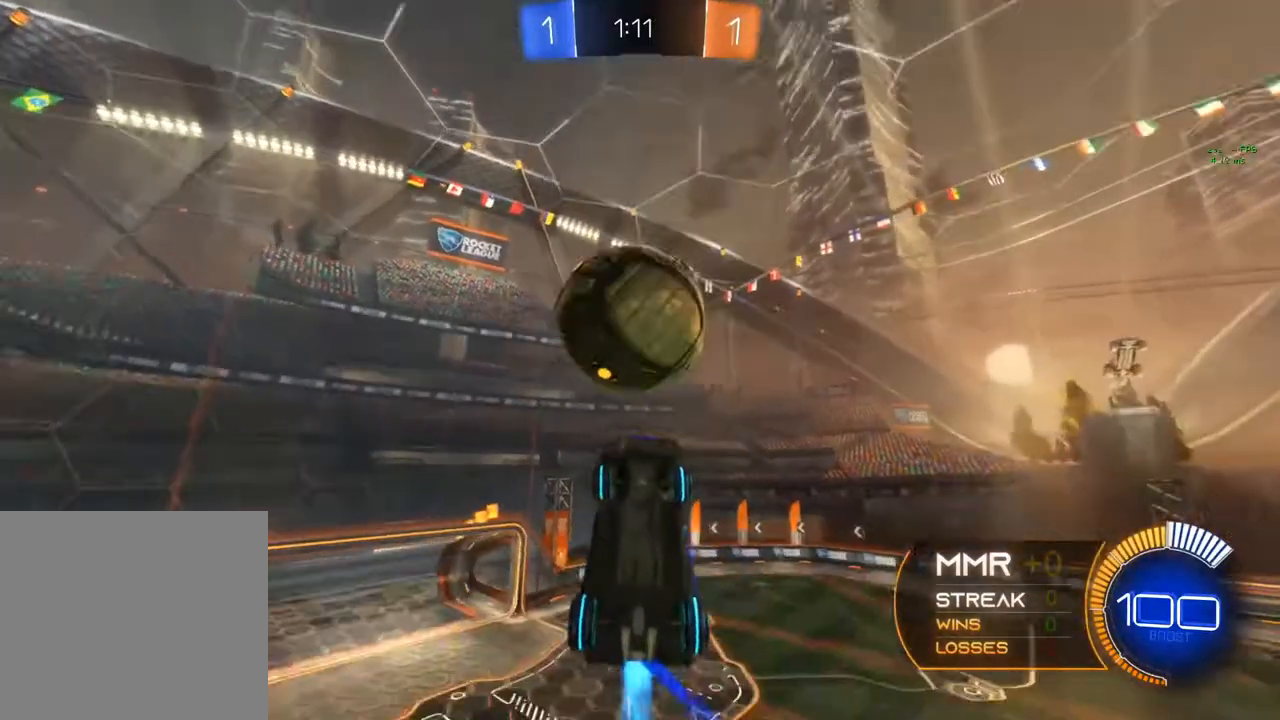
{"buttons": [], "left_stick": "center", "right_stick": "center", "events": [[383, "B", "up"], [483, "left_stick", "center"]]}
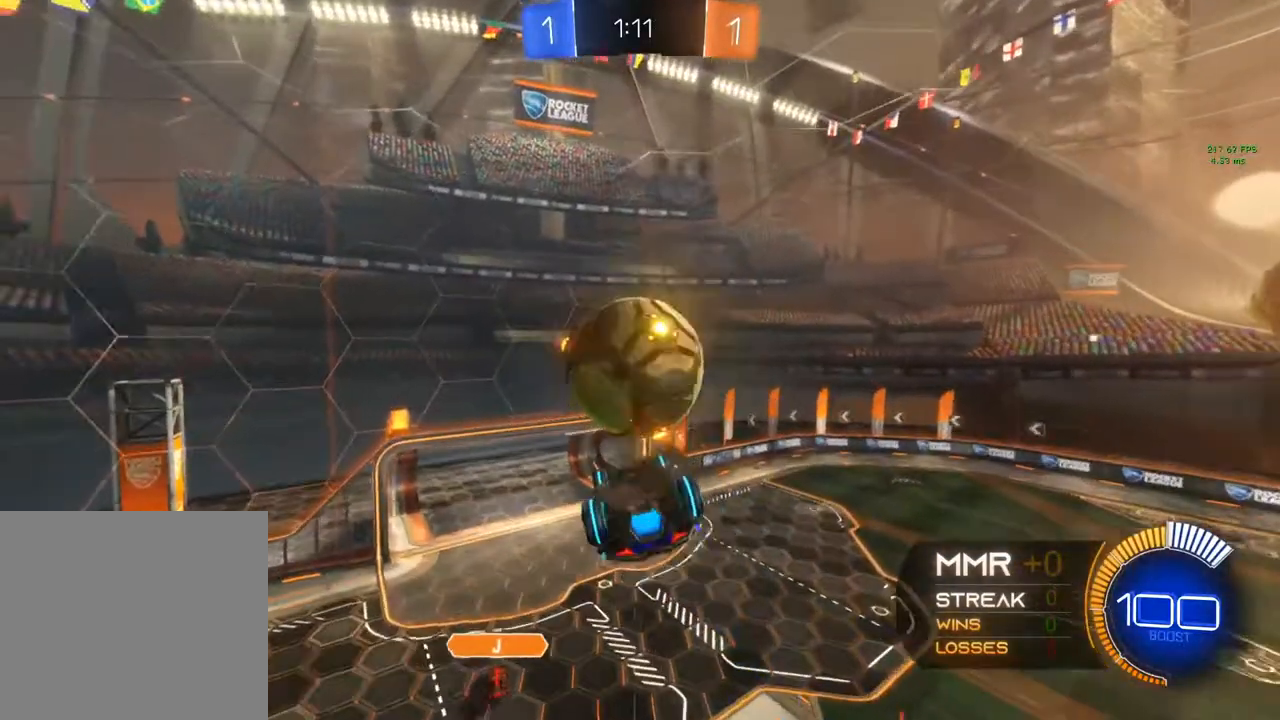
{"buttons": [], "left_stick": "up", "right_stick": "center", "events": [[200, "left_stick", "up"]]}
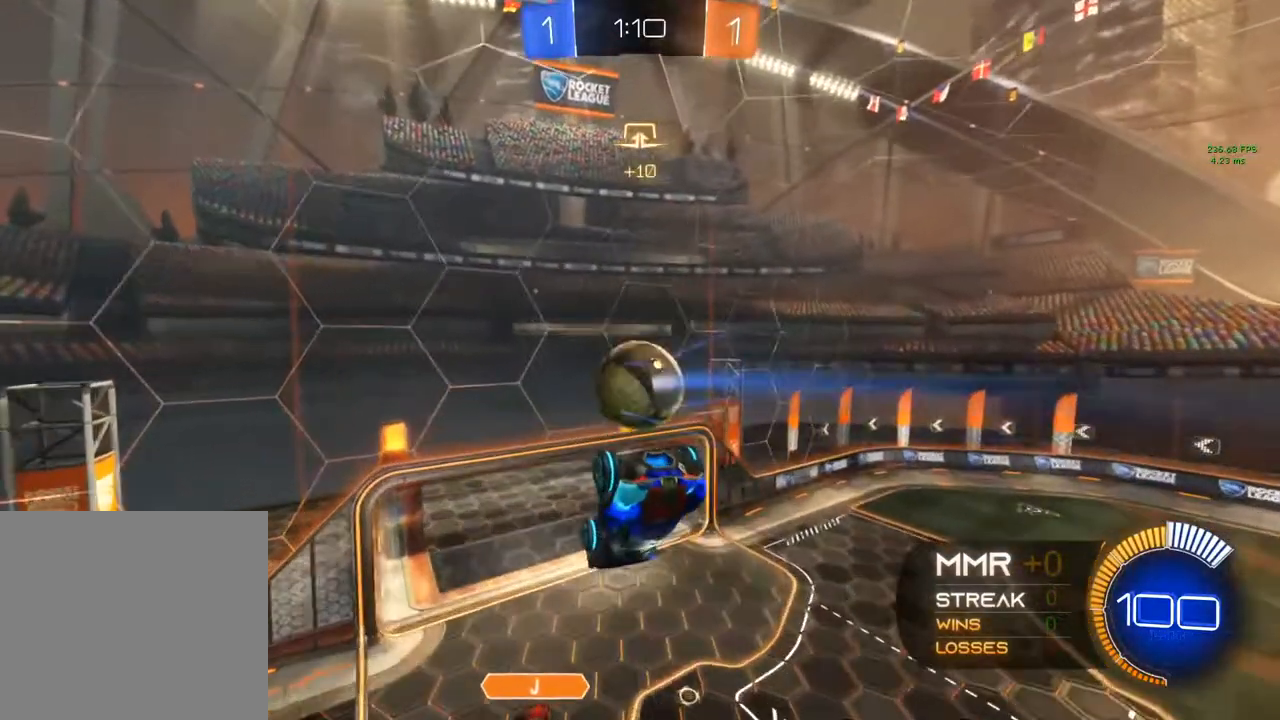
{"buttons": ["B", "R1"], "left_stick": "center", "right_stick": "center", "events": [[283, "B", "down"], [283, "left_stick", "right"], [350, "left_stick", "down-right"], [383, "R1", "down"], [500, "left_stick", "center"]]}
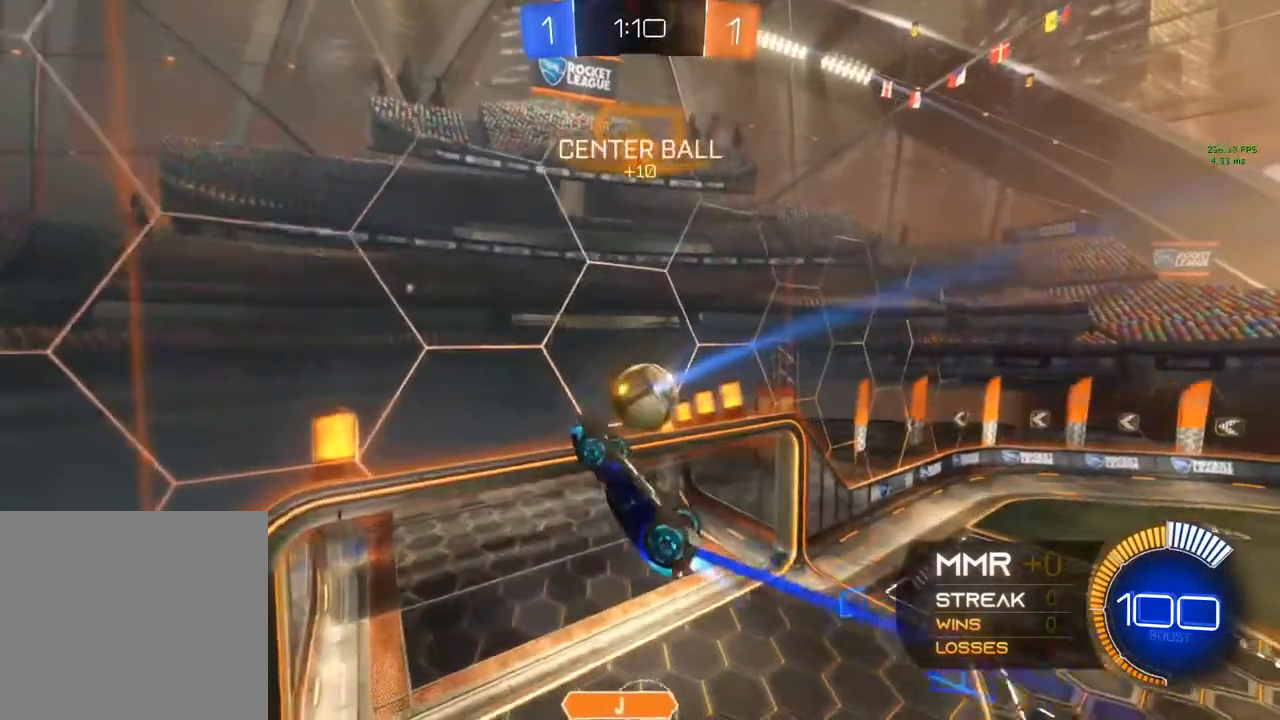
{"buttons": ["R2"], "left_stick": "right", "right_stick": "center", "events": [[233, "left_stick", "right"], [317, "B", "up"], [333, "R1", "up"], [333, "R2", "down"]]}
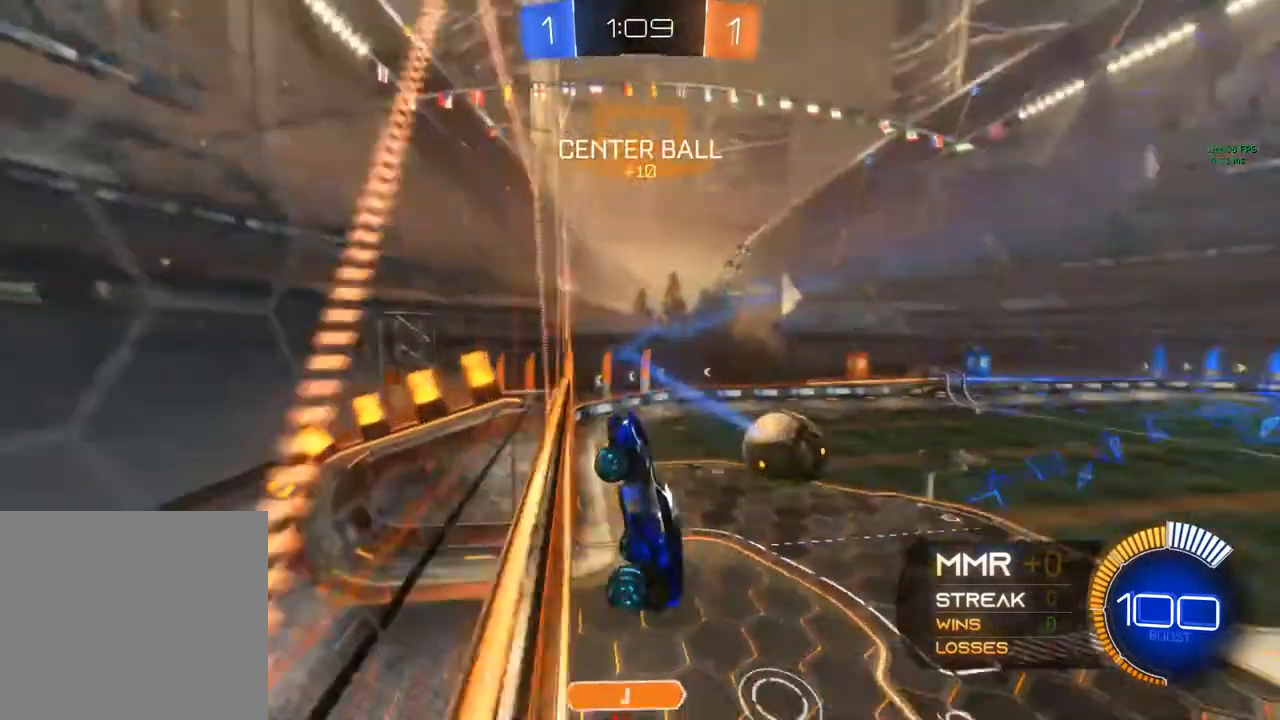
{"buttons": ["A", "R1", "R2"], "left_stick": "center", "right_stick": "center", "events": [[17, "left_stick", "center"], [100, "A", "down"], [117, "left_stick", "down"], [367, "R1", "down"], [400, "left_stick", "center"]]}
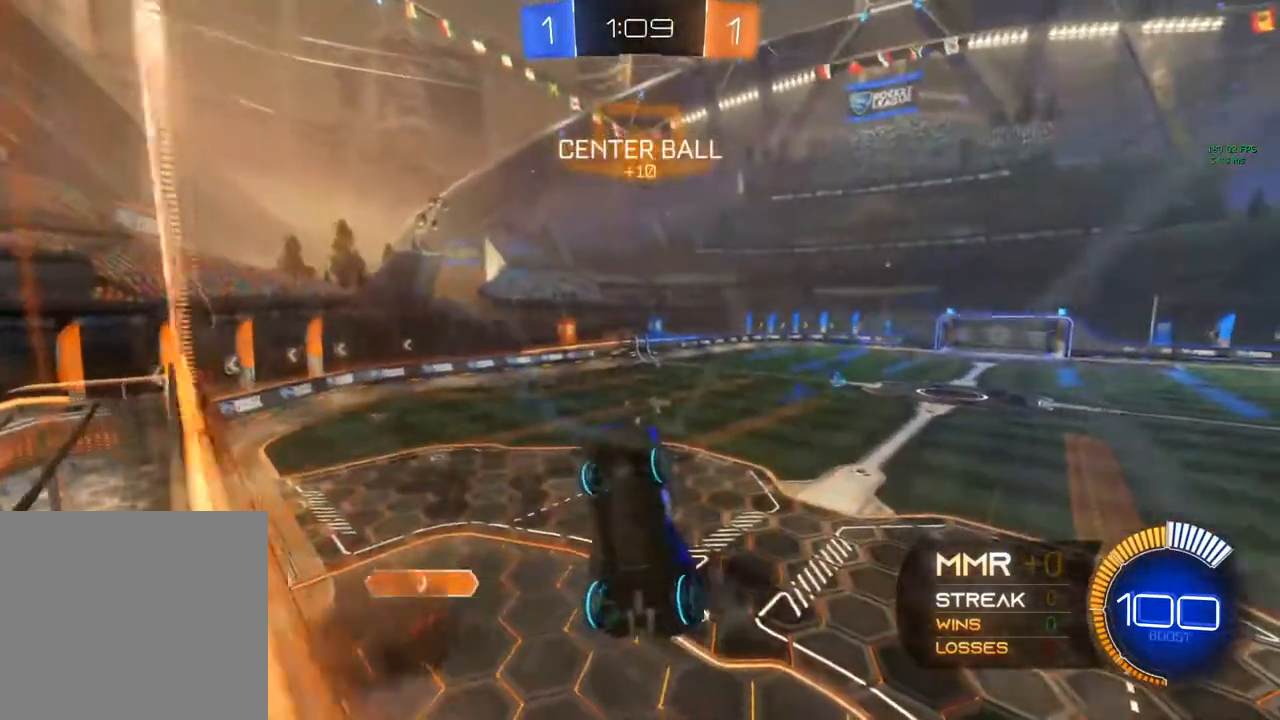
{"buttons": ["B", "R1", "R2"], "left_stick": "up-right", "right_stick": "center", "events": [[67, "A", "up"], [250, "B", "down"], [250, "left_stick", "up-right"]]}
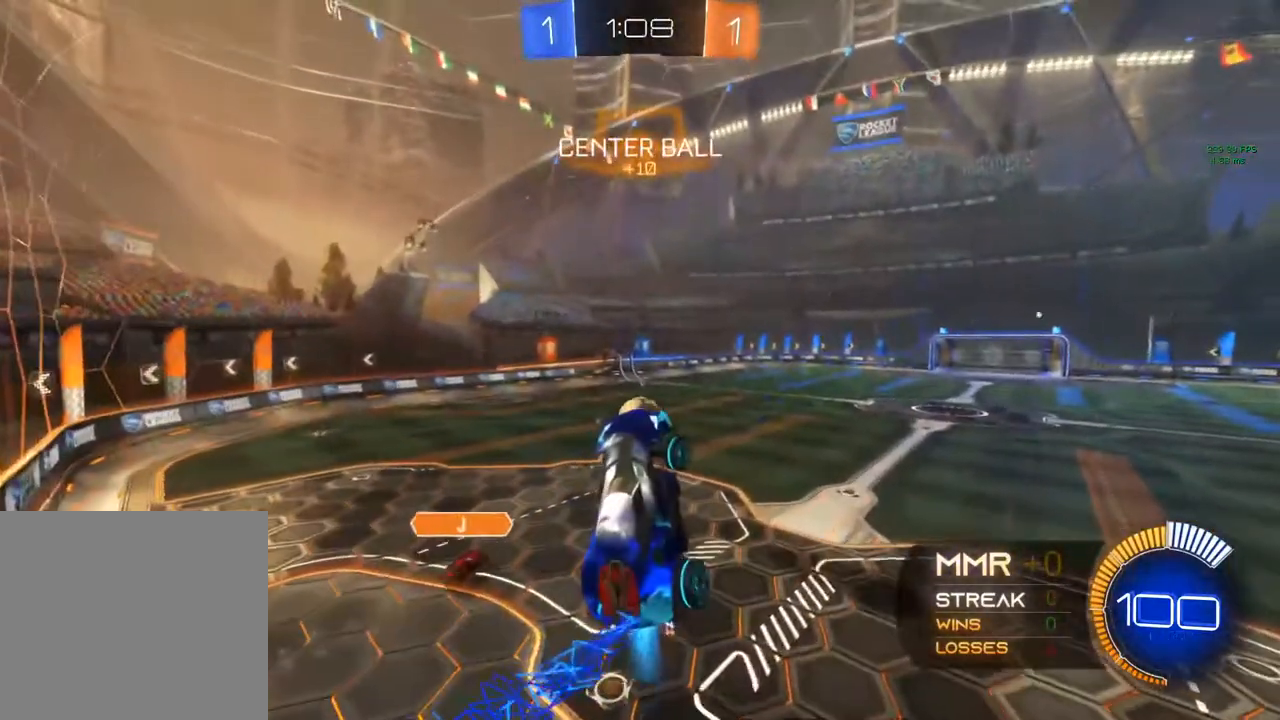
{"buttons": ["B", "R2"], "left_stick": "center", "right_stick": "center", "events": [[50, "B", "up"], [50, "R1", "up"], [50, "left_stick", "up"], [217, "B", "down"], [217, "left_stick", "center"], [350, "left_stick", "down"], [400, "L1", "down"], [467, "L1", "up"], [483, "left_stick", "center"]]}
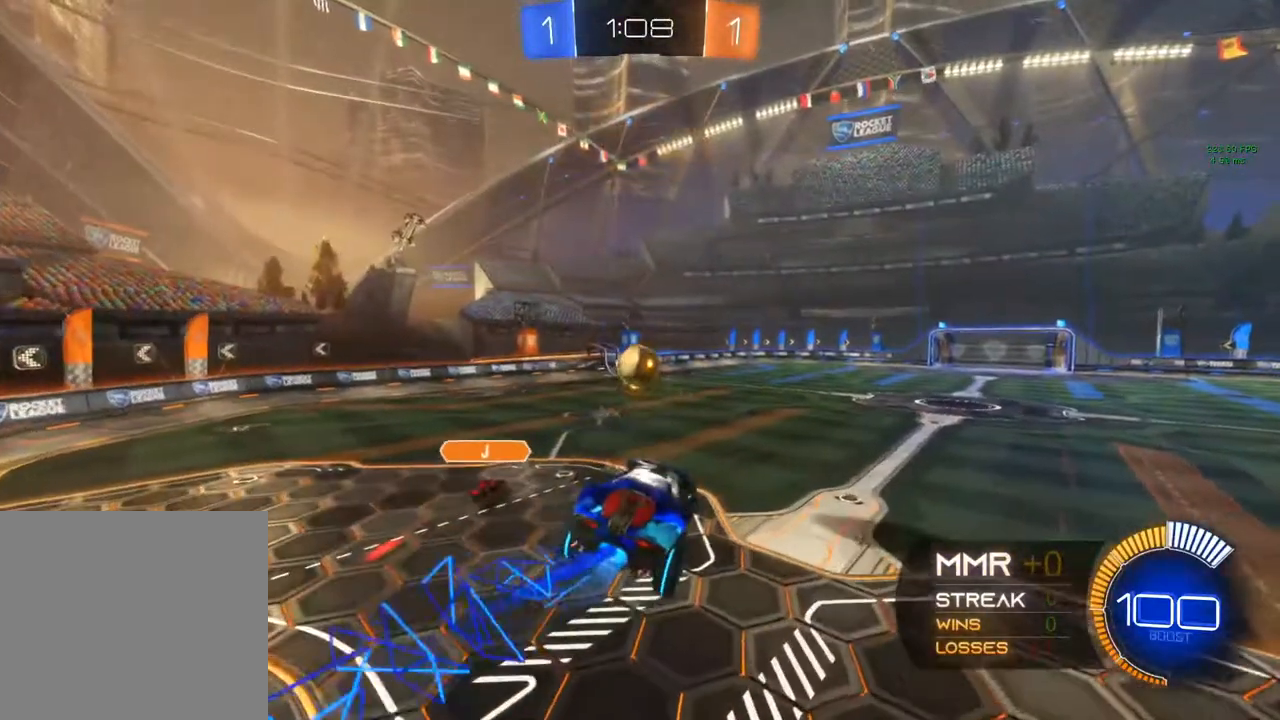
{"buttons": ["B", "R2"], "left_stick": "center", "right_stick": "center", "events": [[117, "Y", "down"], [133, "R1", "down"], [167, "Y", "up"], [367, "R1", "up"]]}
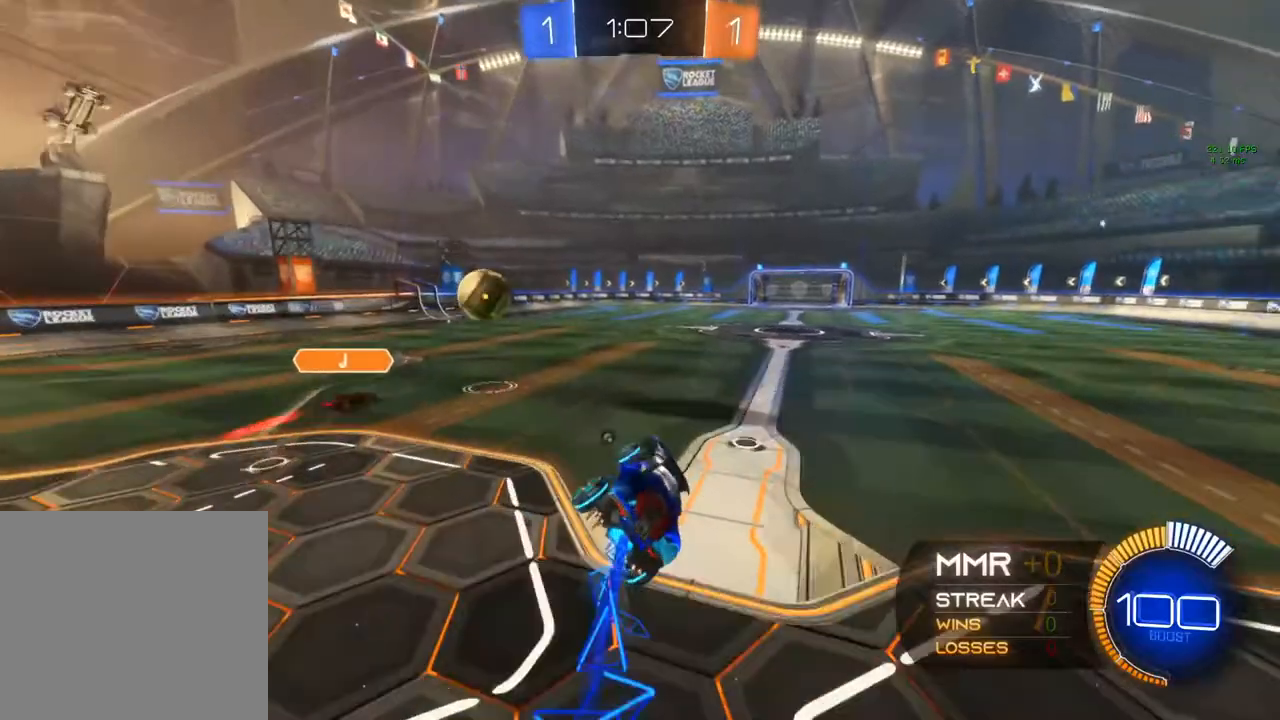
{"buttons": ["B", "R2"], "left_stick": "center", "right_stick": "center", "events": [[100, "left_stick", "left"], [150, "L1", "down"], [283, "left_stick", "center"], [400, "L1", "up"]]}
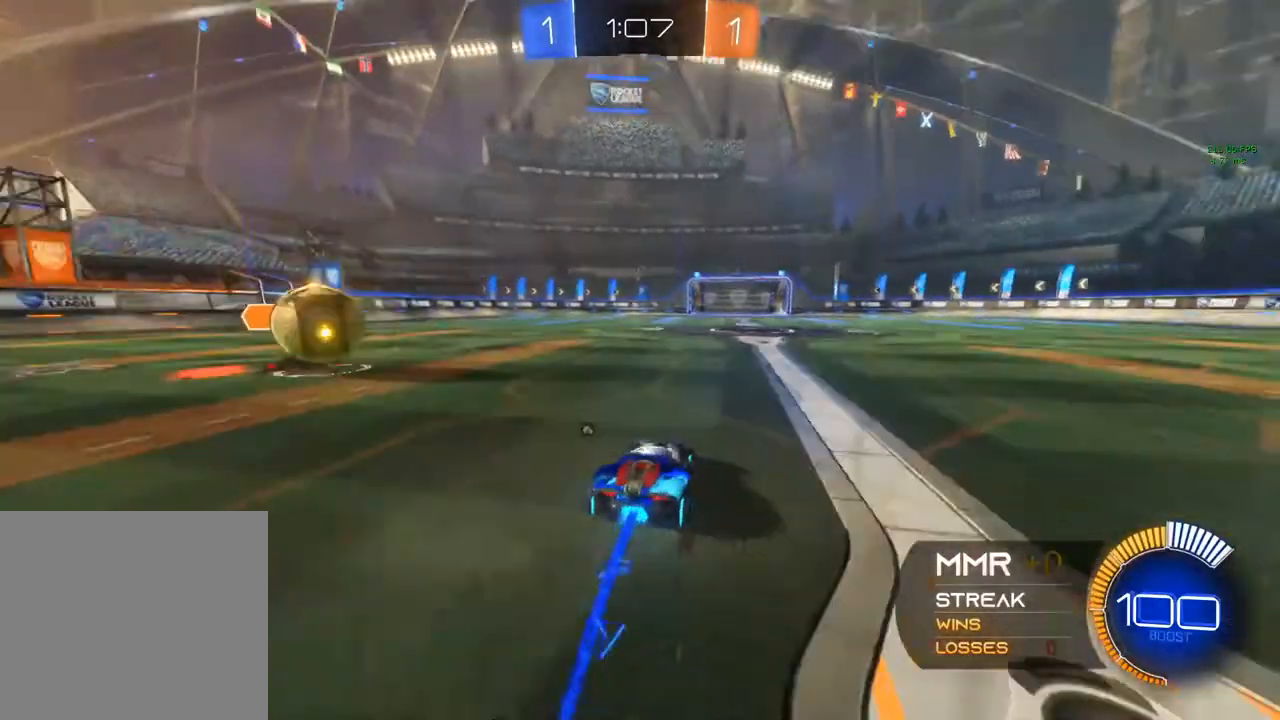
{"buttons": ["A", "R2"], "left_stick": "up-right", "right_stick": "center", "events": [[133, "left_stick", "left"], [167, "B", "up"], [350, "left_stick", "up-right"], [383, "A", "down"]]}
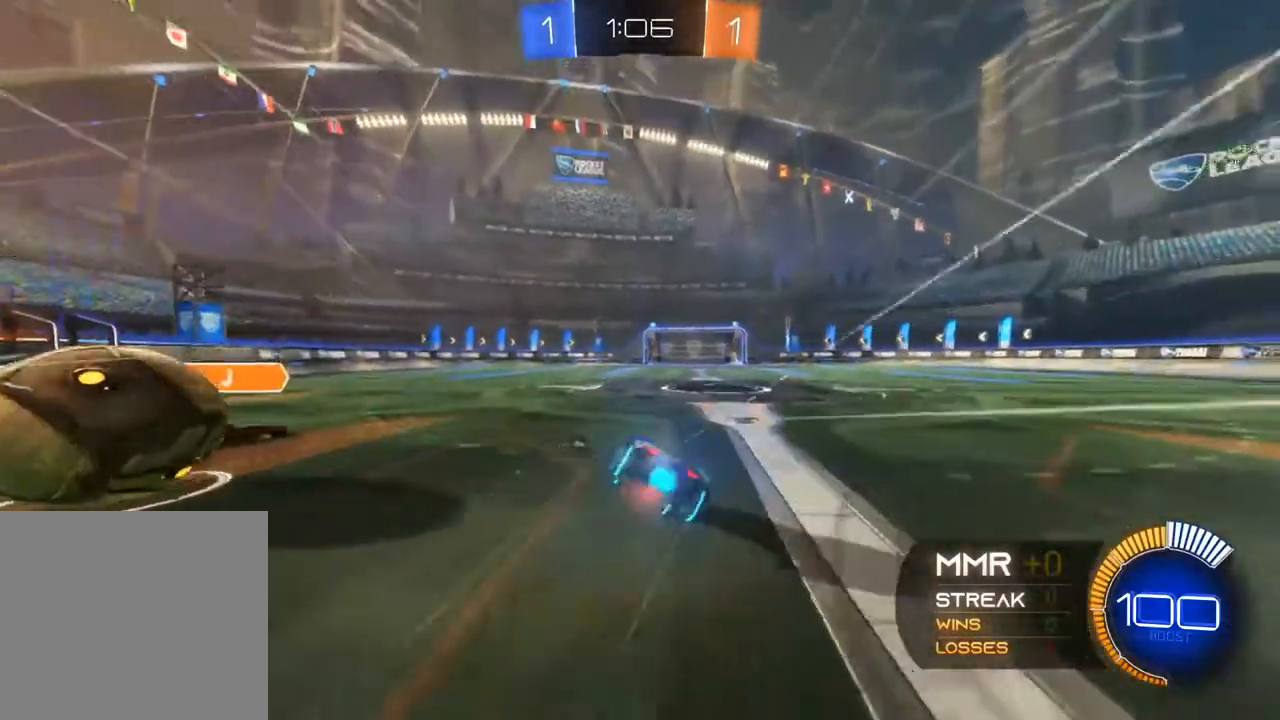
{"buttons": ["R2"], "left_stick": "center", "right_stick": "center", "events": [[167, "A", "up"], [217, "left_stick", "center"]]}
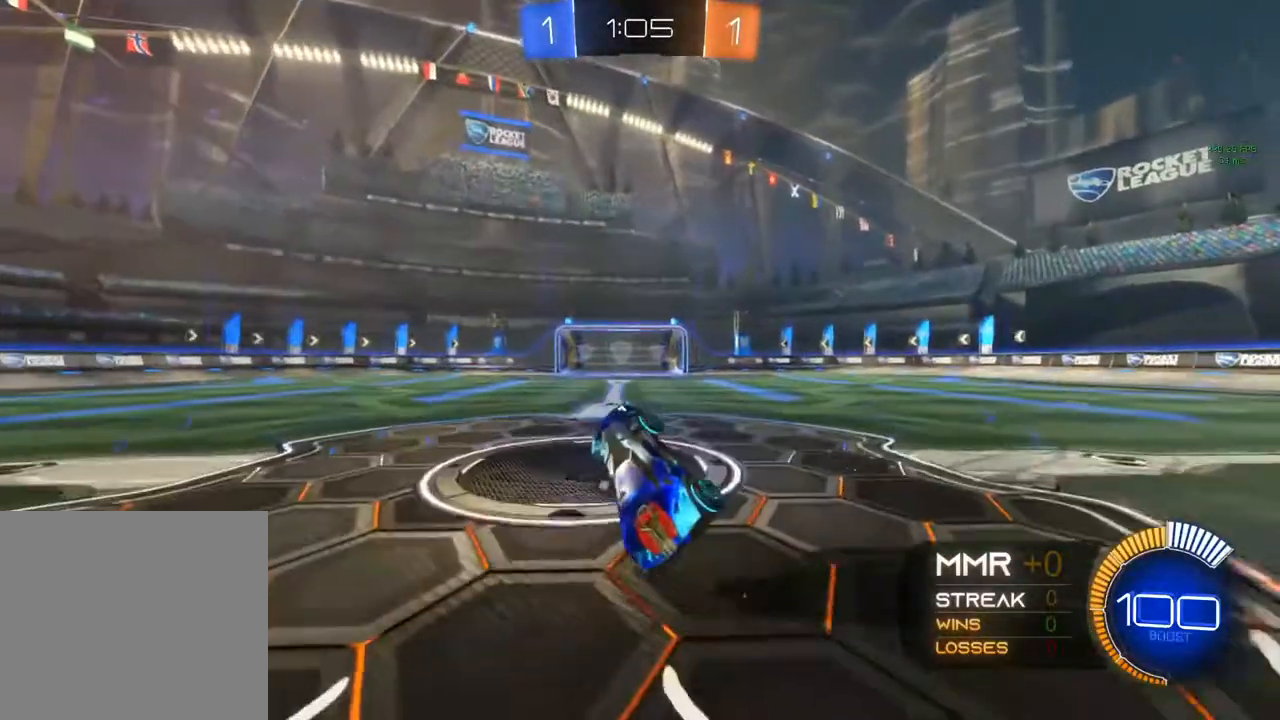
{"buttons": ["A", "R2"], "left_stick": "left", "right_stick": "center", "events": [[450, "left_stick", "left"], [483, "A", "down"]]}
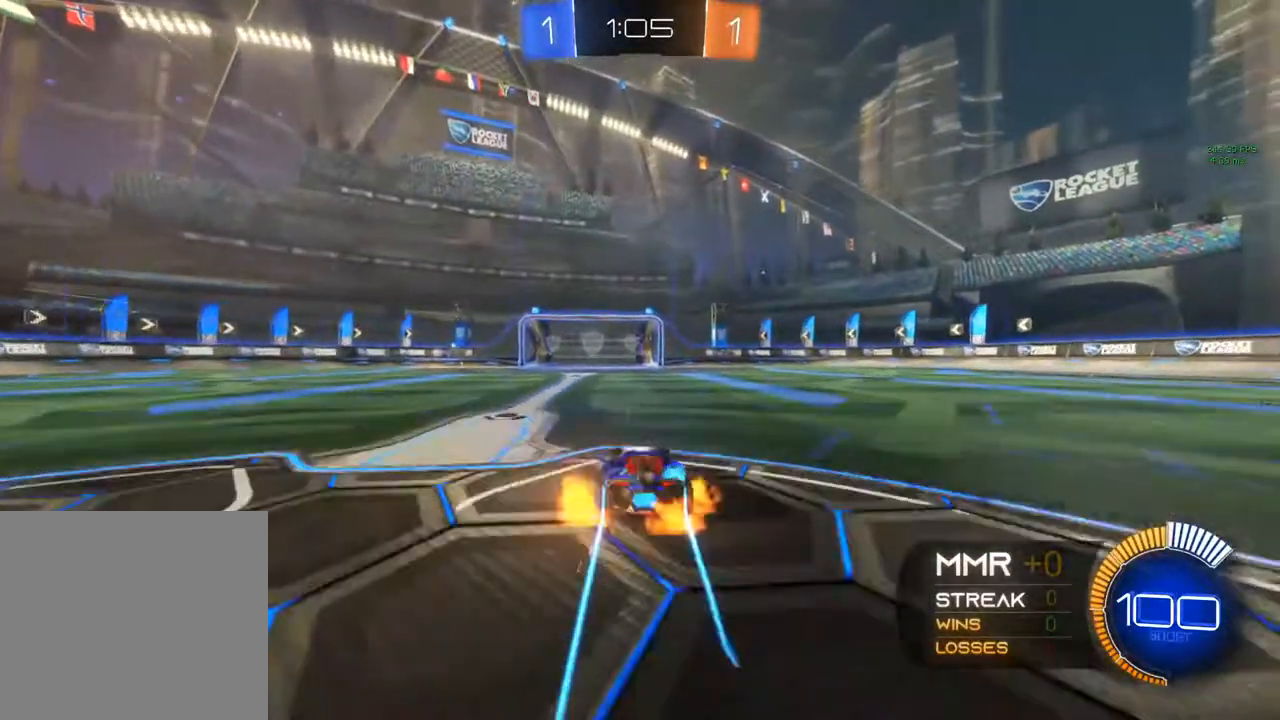
{"buttons": ["A", "R1", "R2"], "left_stick": "down-left", "right_stick": "center", "events": [[133, "left_stick", "down-left"], [167, "R1", "down"]]}
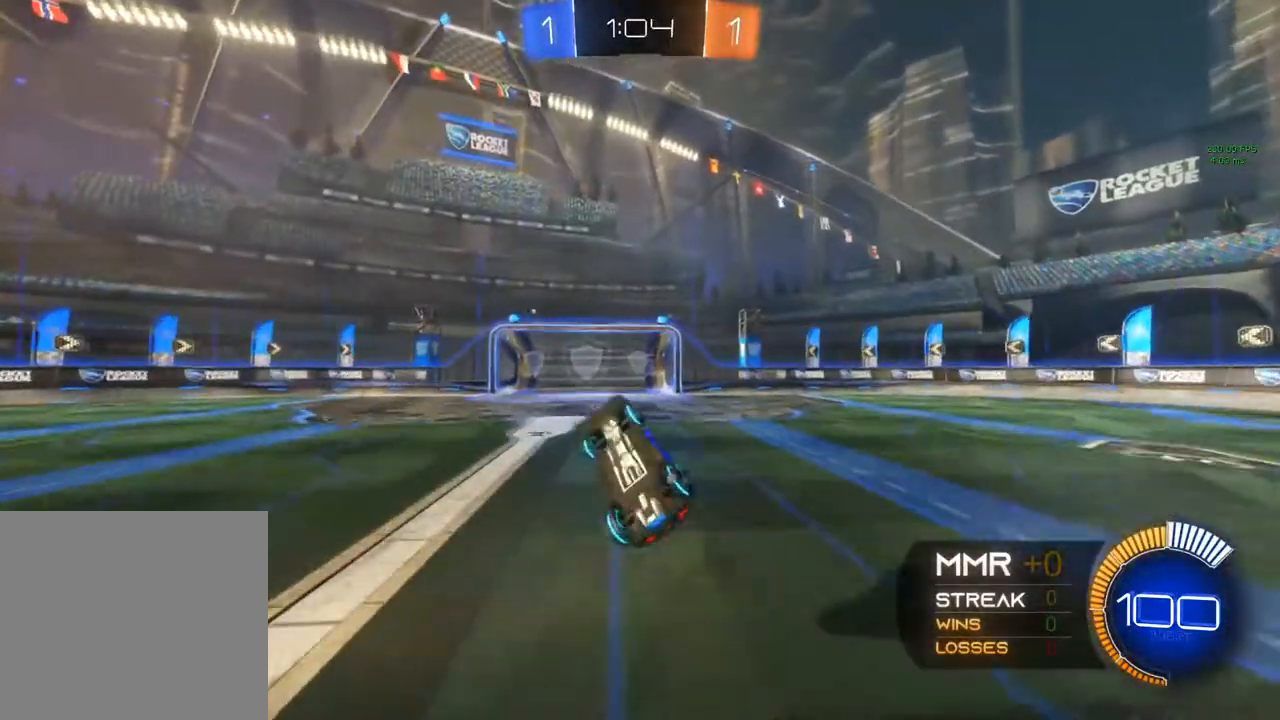
{"buttons": ["A", "R1"], "left_stick": "left", "right_stick": "center", "events": [[33, "left_stick", "center"], [417, "R2", "up"], [433, "left_stick", "left"]]}
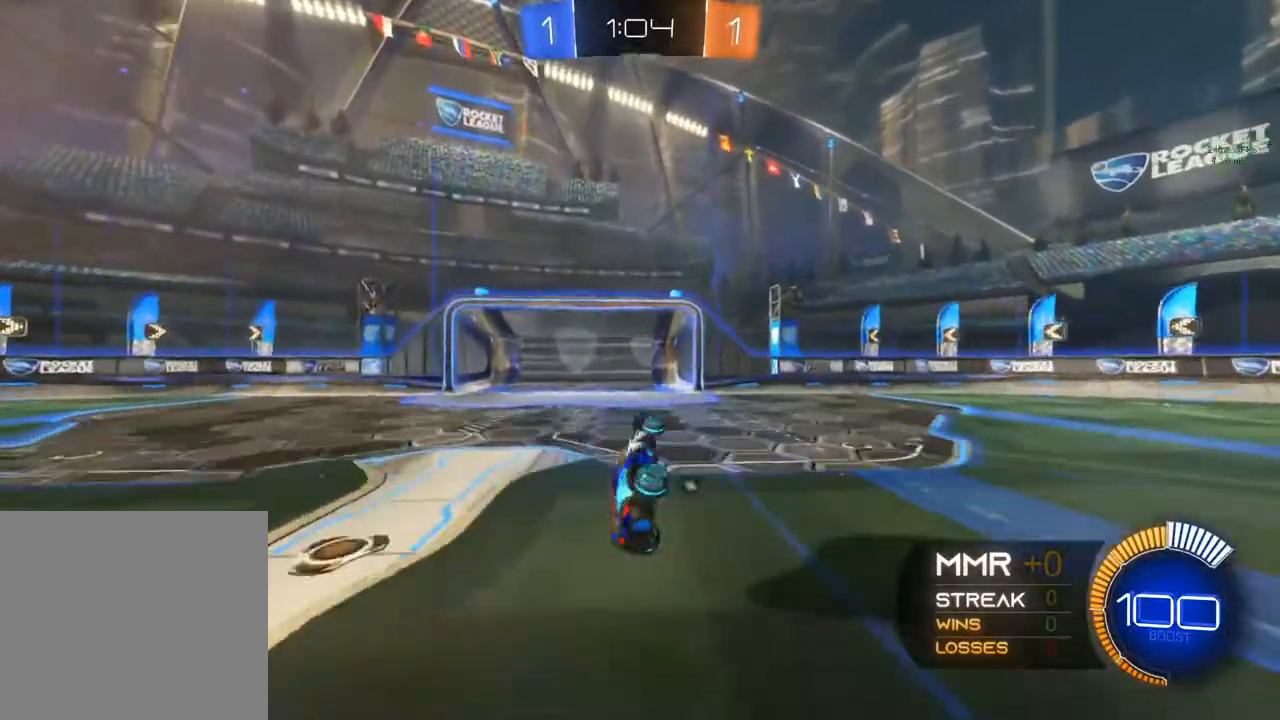
{"buttons": ["B", "R2"], "left_stick": "center", "right_stick": "center", "events": [[33, "R2", "down"], [67, "A", "up"], [67, "left_stick", "center"], [117, "R1", "up"], [383, "B", "down"], [433, "Y", "down"], [500, "Y", "up"]]}
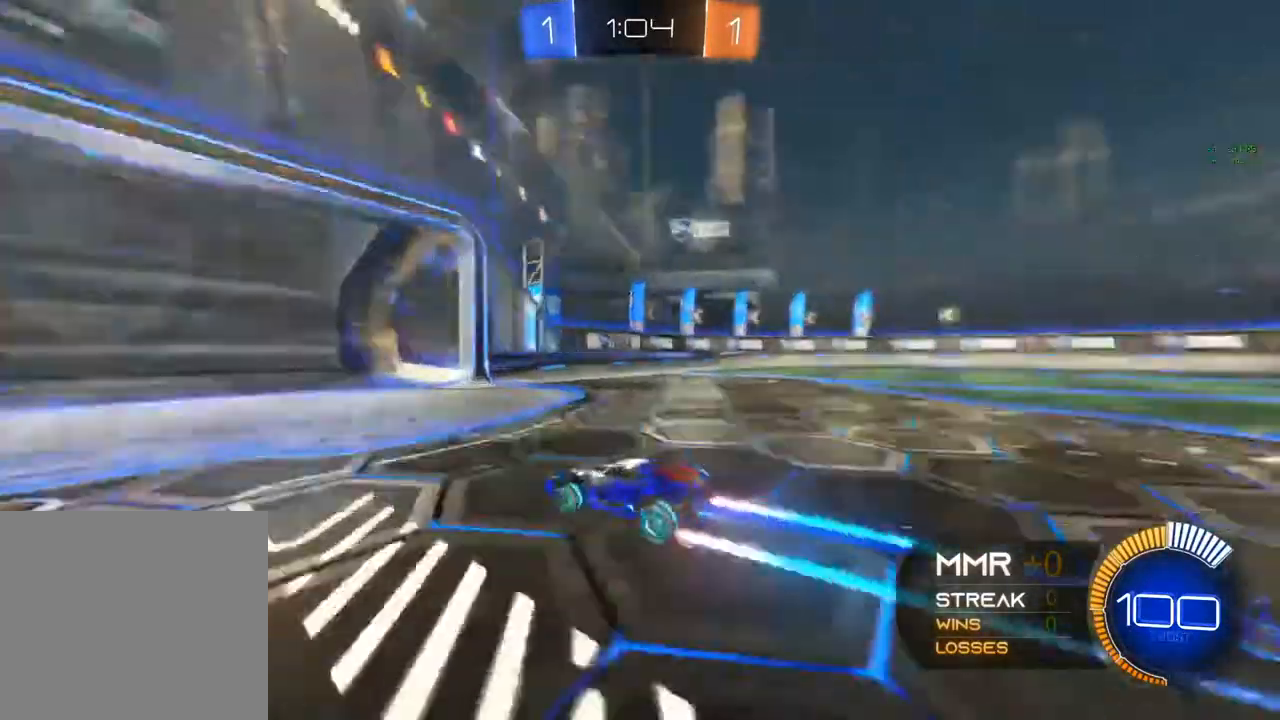
{"buttons": ["X", "R2"], "left_stick": "left", "right_stick": "center", "events": [[17, "B", "up"], [17, "left_stick", "up-left"], [67, "X", "down"], [150, "left_stick", "left"]]}
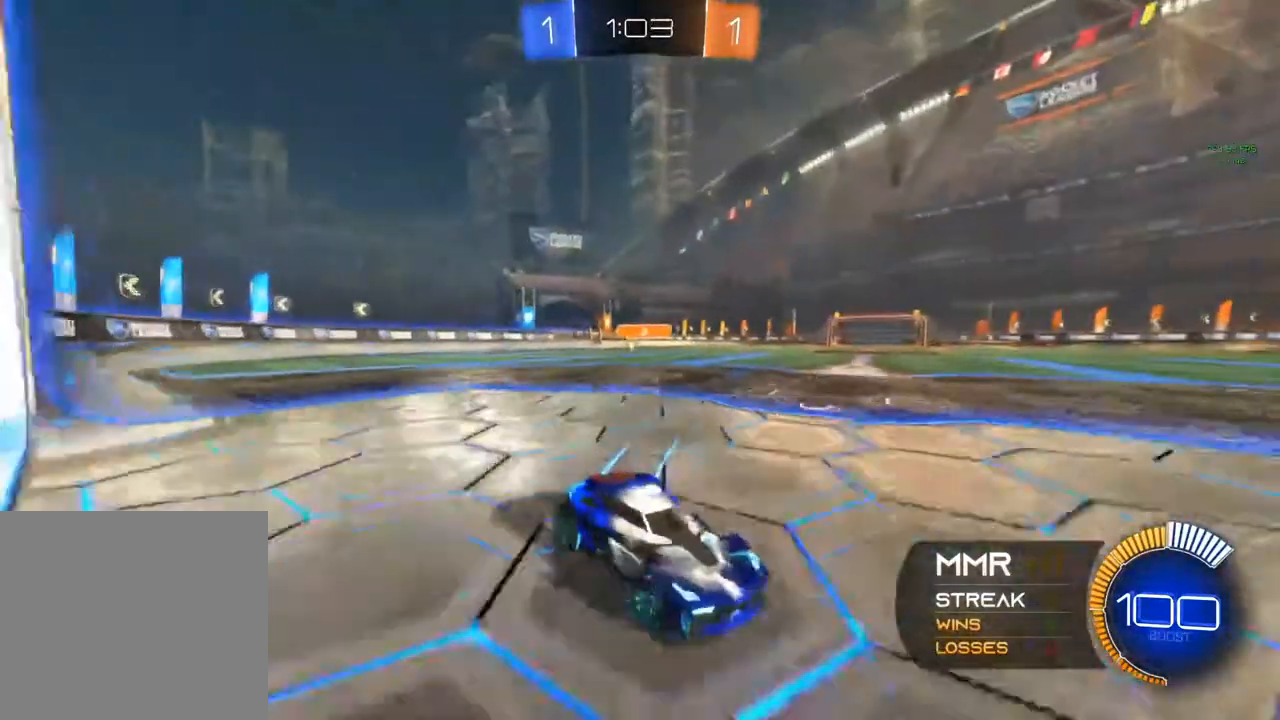
{"buttons": ["R2"], "left_stick": "center", "right_stick": "center", "events": [[333, "X", "up"], [500, "left_stick", "center"]]}
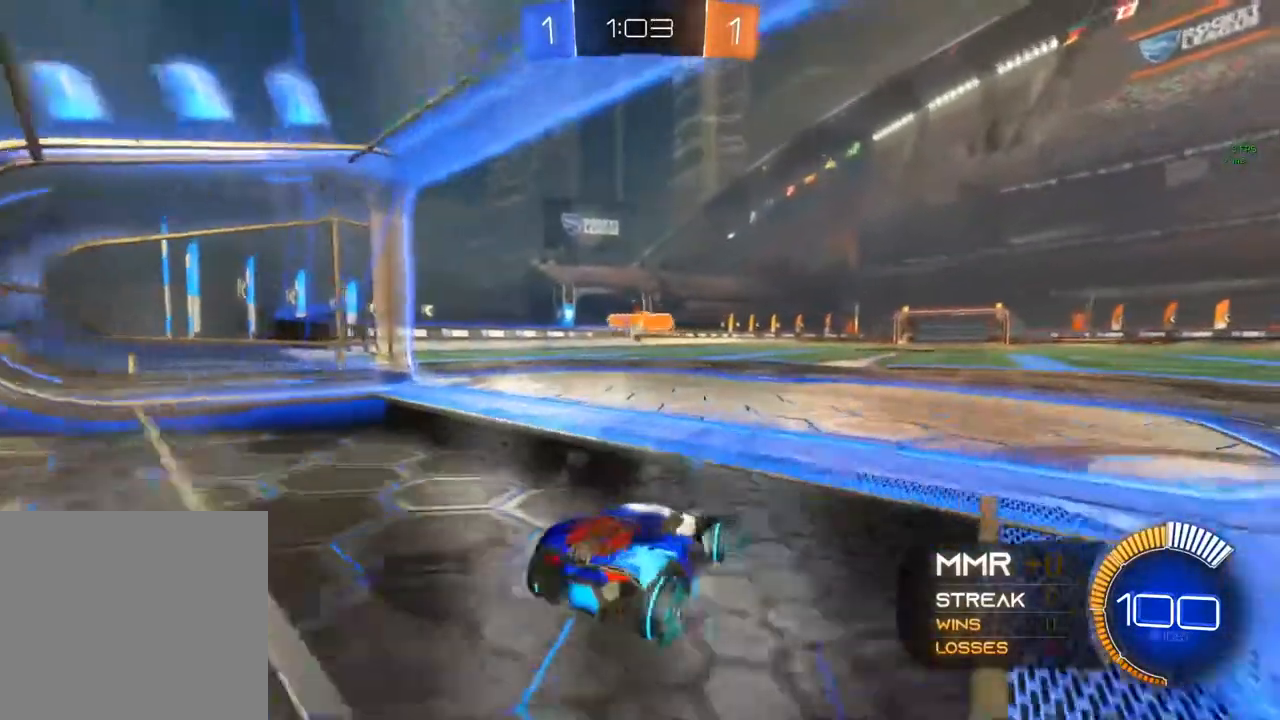
{"buttons": ["R2"], "left_stick": "center", "right_stick": "center", "events": []}
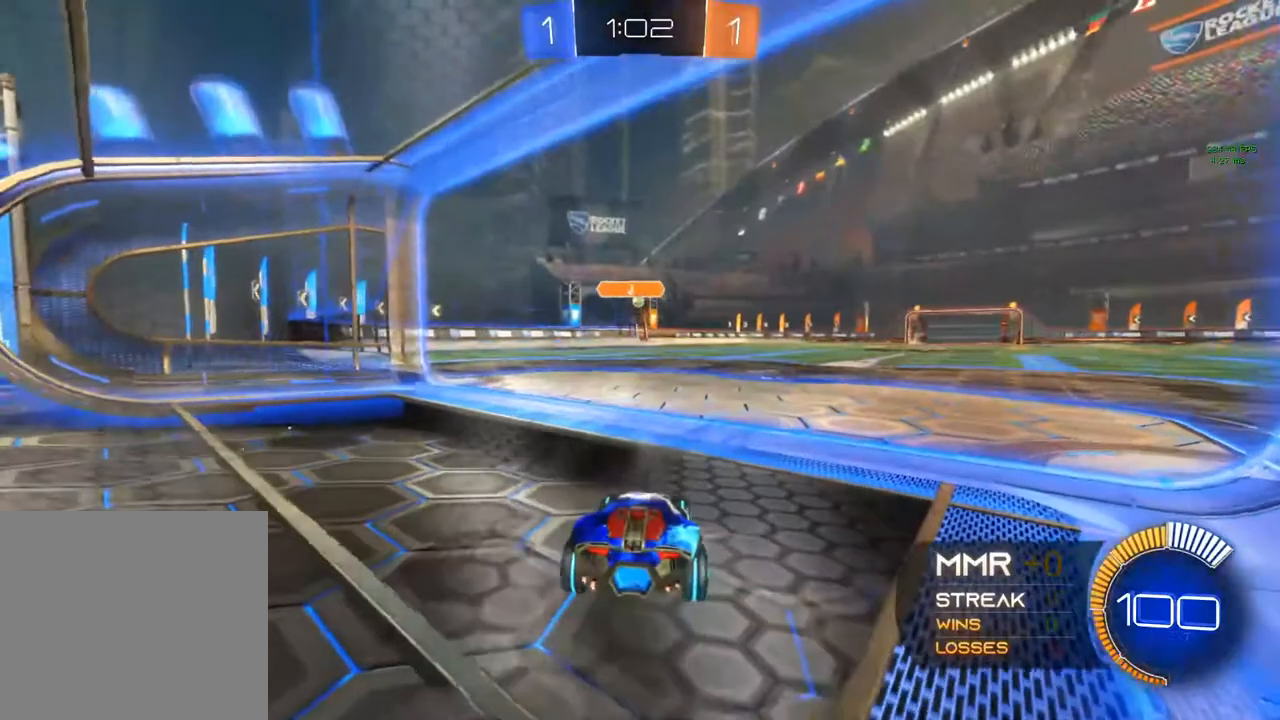
{"buttons": ["L2"], "left_stick": "center", "right_stick": "center", "events": [[333, "R2", "up"], [433, "L2", "down"]]}
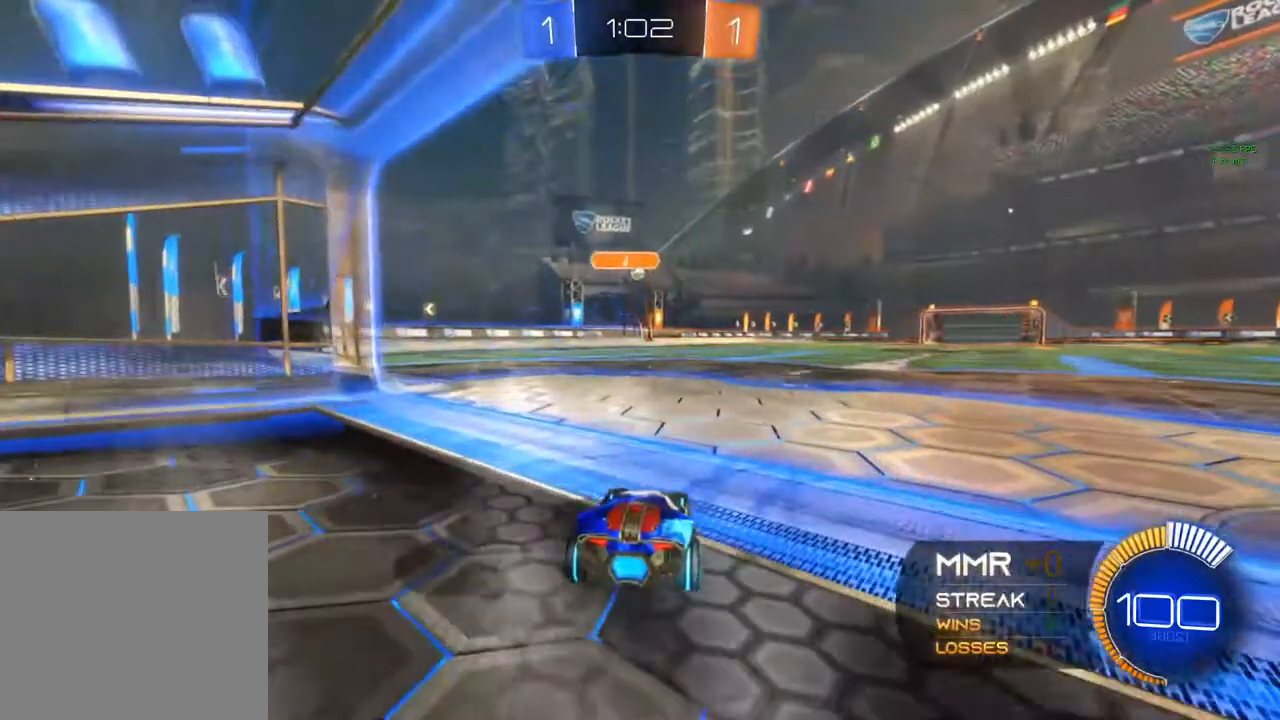
{"buttons": ["L2"], "left_stick": "center", "right_stick": "center", "events": [[183, "left_stick", "right"], [233, "left_stick", "center"]]}
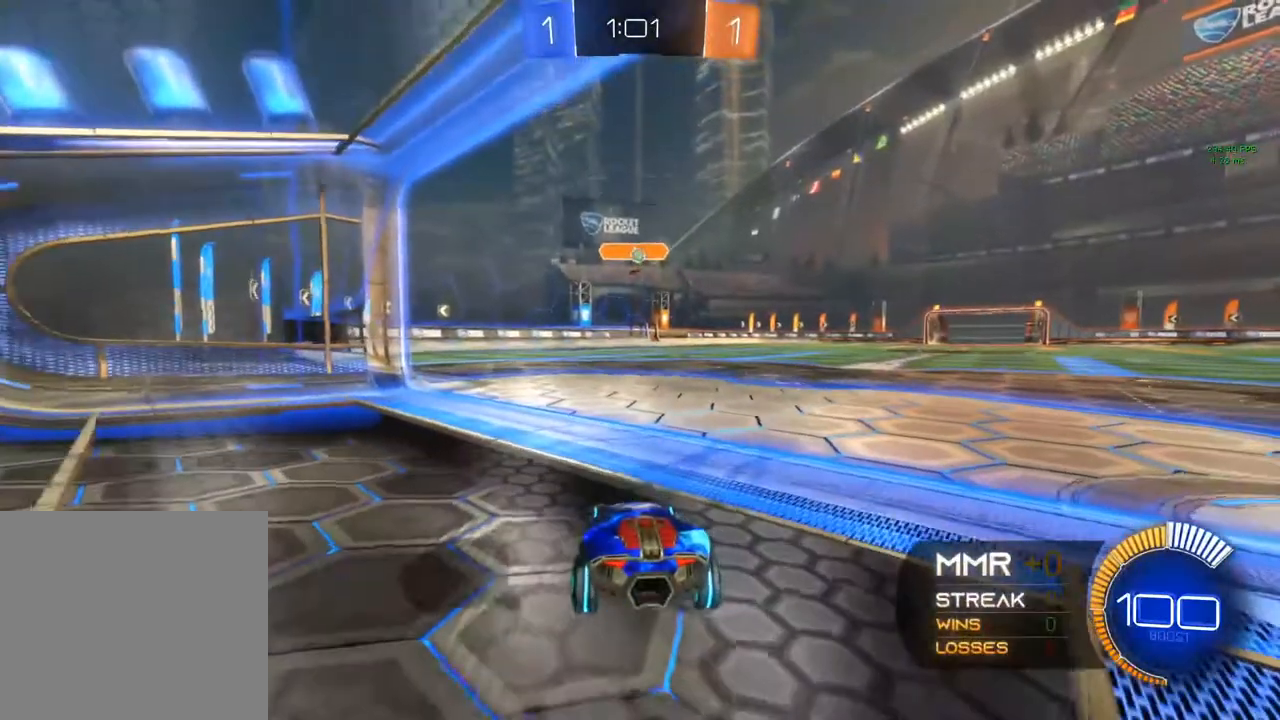
{"buttons": ["R2"], "left_stick": "left", "right_stick": "center", "events": [[233, "L2", "up"], [317, "R2", "down"], [467, "left_stick", "left"]]}
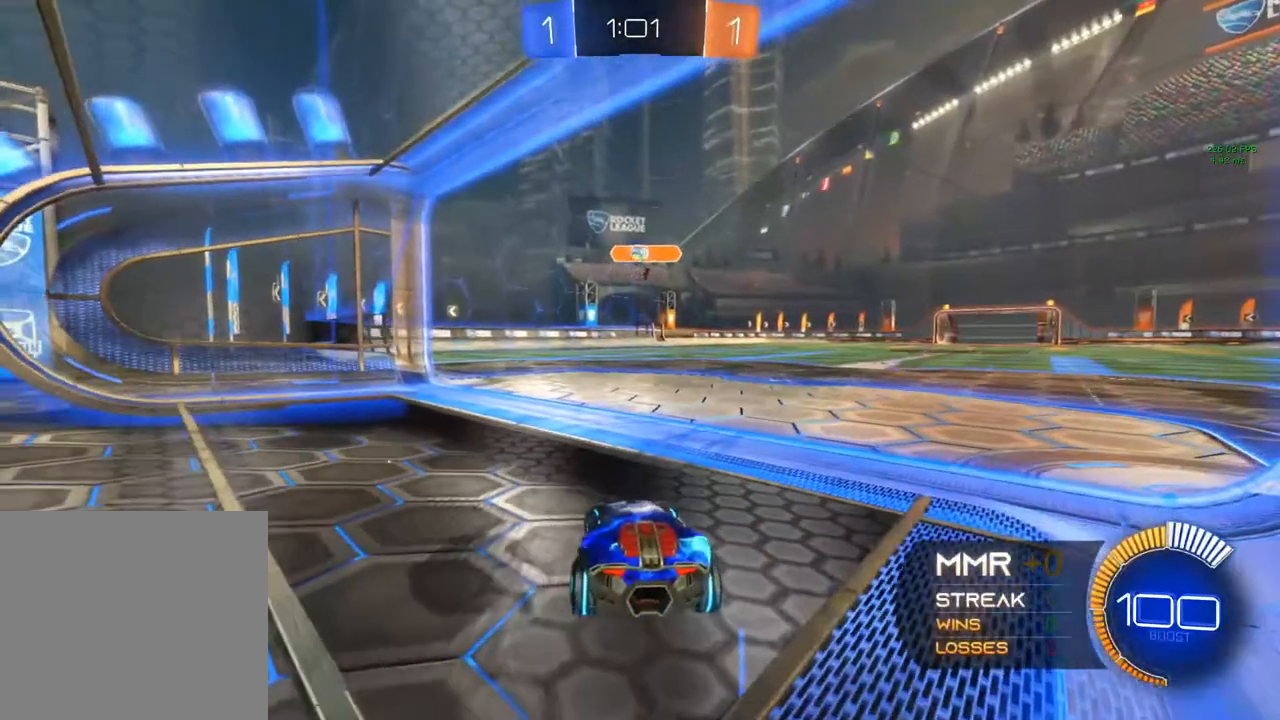
{"buttons": [], "left_stick": "center", "right_stick": "center", "events": [[150, "left_stick", "center"], [417, "R2", "up"]]}
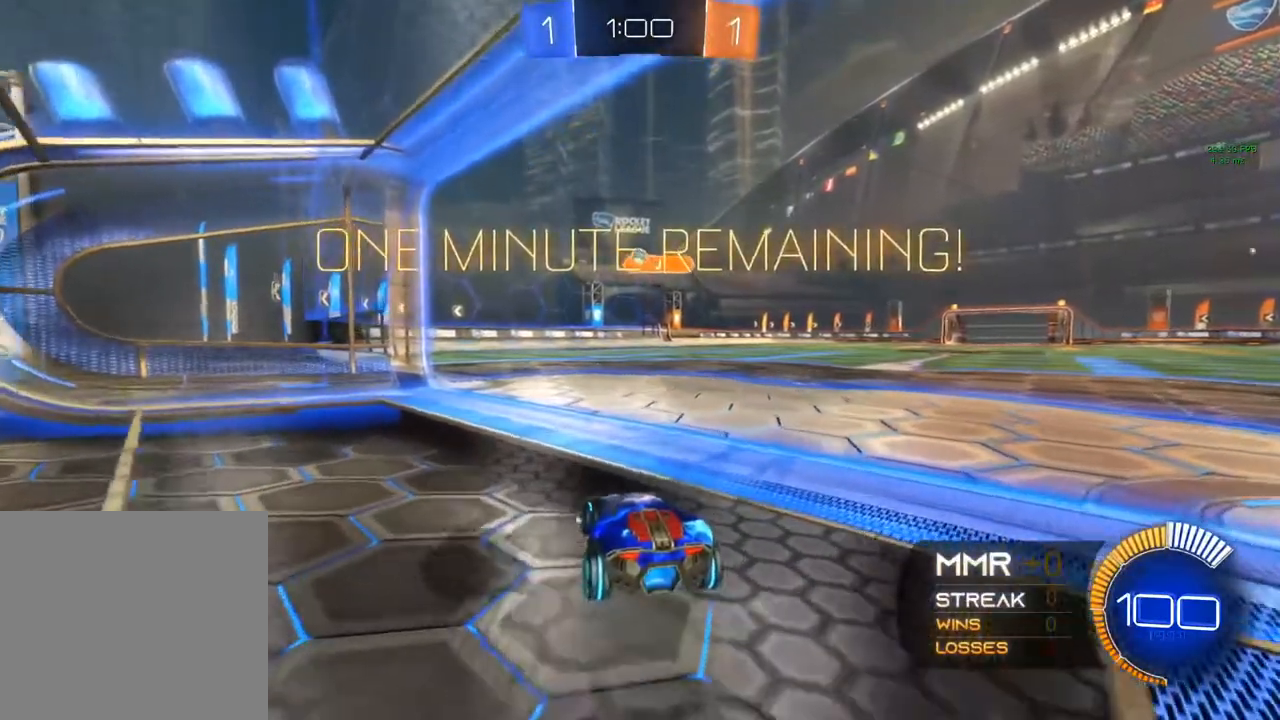
{"buttons": ["R2"], "left_stick": "center", "right_stick": "center", "events": [[317, "R2", "down"], [317, "left_stick", "left"], [467, "left_stick", "center"]]}
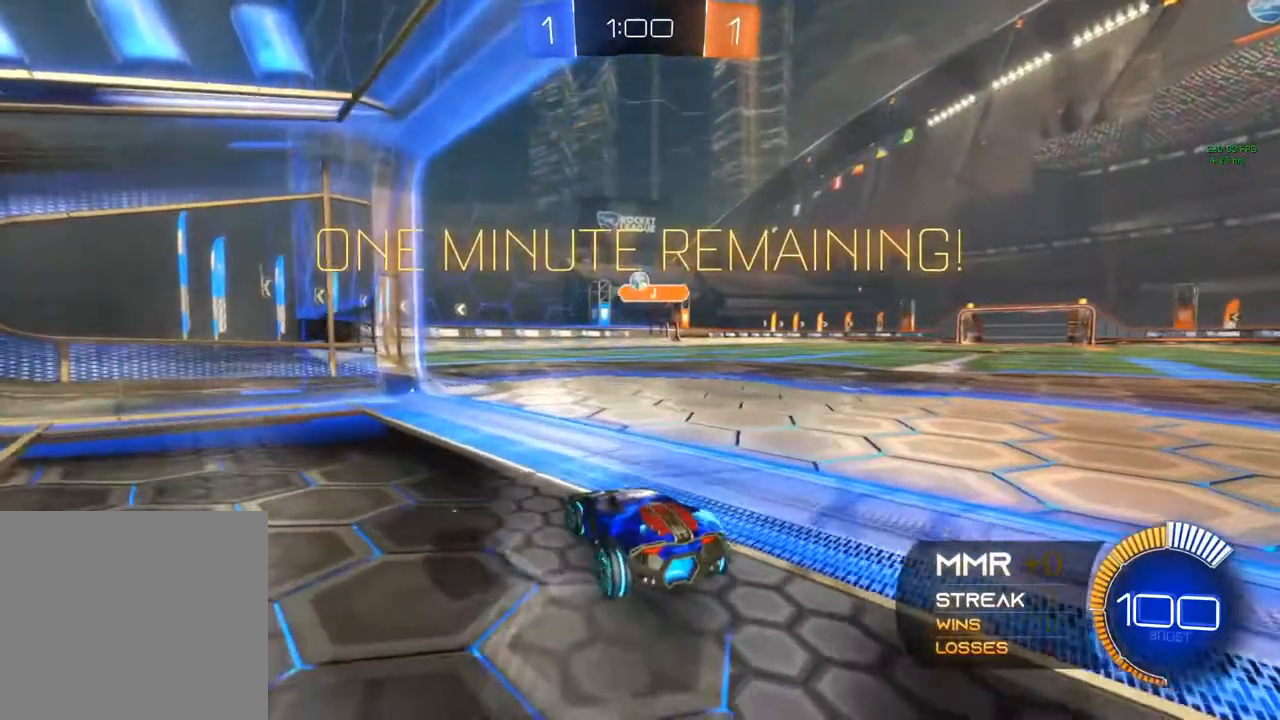
{"buttons": ["R2"], "left_stick": "center", "right_stick": "center", "events": [[83, "R2", "up"], [100, "left_stick", "right"], [283, "left_stick", "center"], [483, "R2", "down"]]}